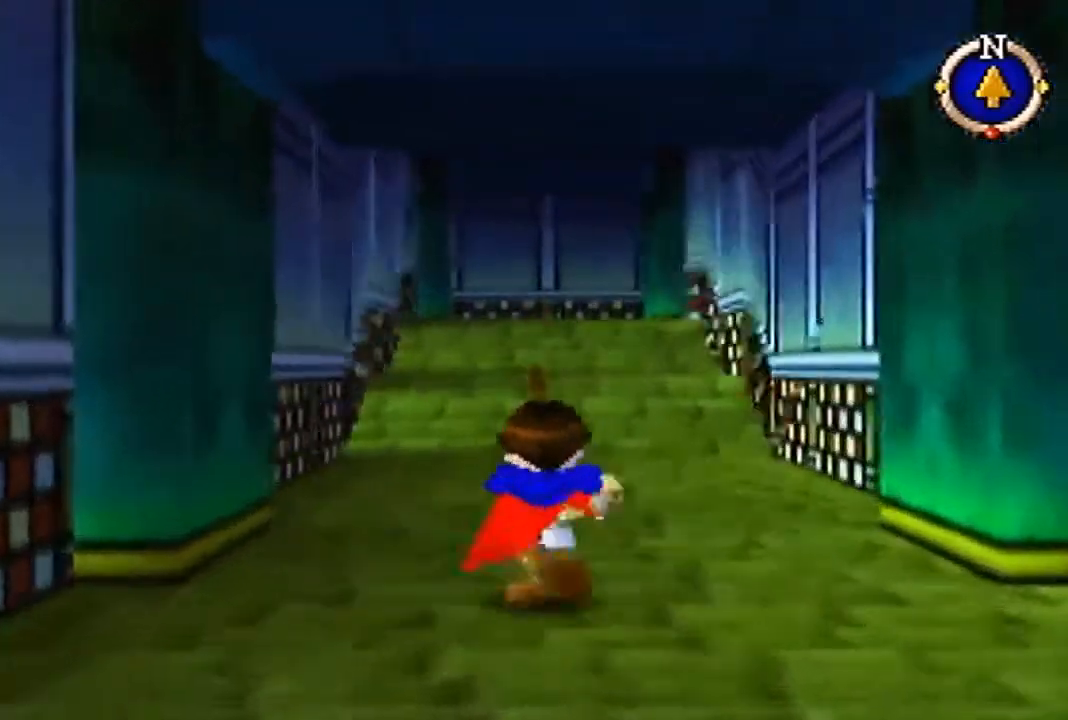
Gameplay with a controller (Nintendo layout); each line is a JSON object with the inputs held at the frame after it. "events" lists button and stick changes between this image and that frame as [ms after this image, input, new state], when the widget could be followed in between. Not read: L3 R3 Z.
{"buttons": [], "left_stick": "up", "events": []}
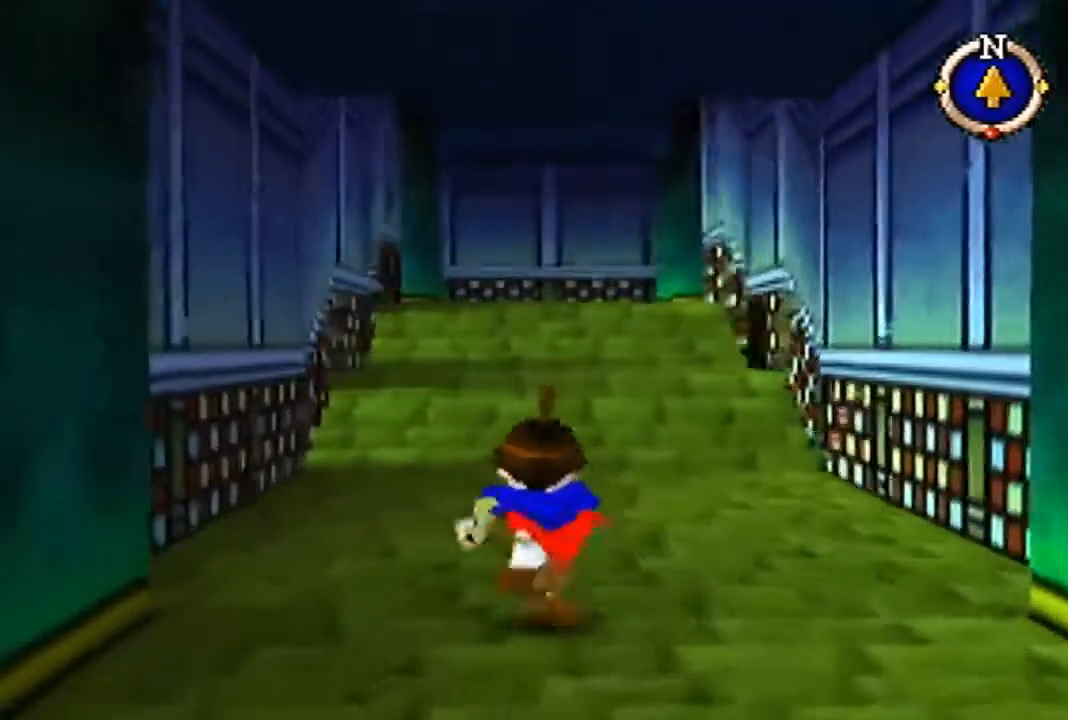
{"buttons": [], "left_stick": "up", "events": []}
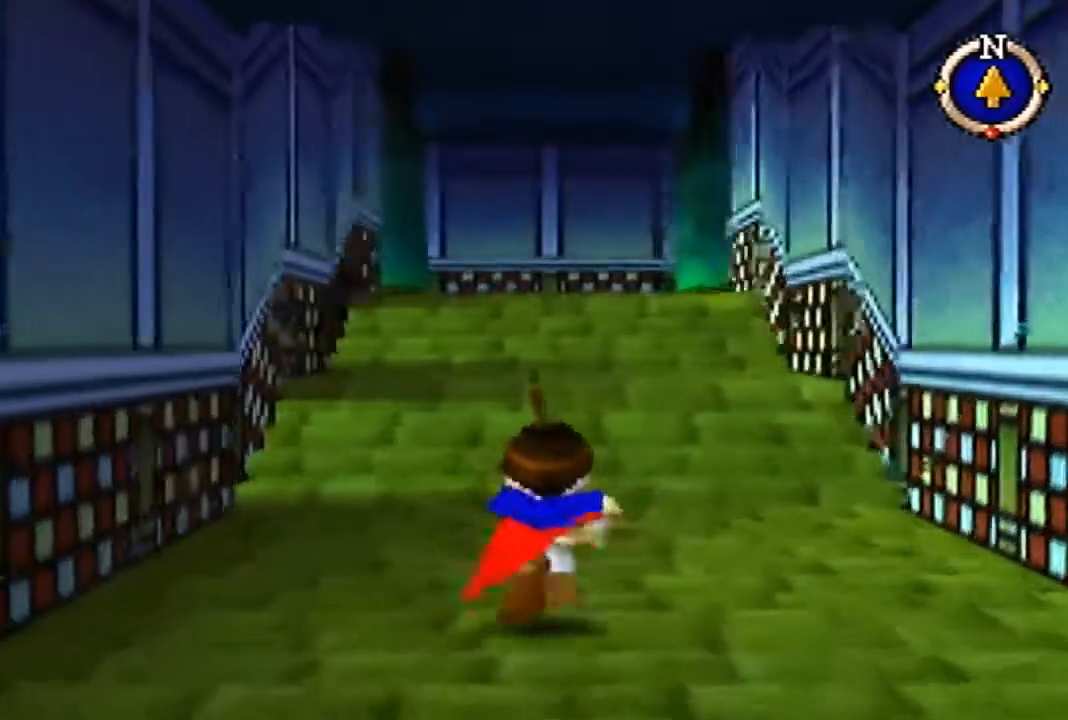
{"buttons": [], "left_stick": "up", "events": []}
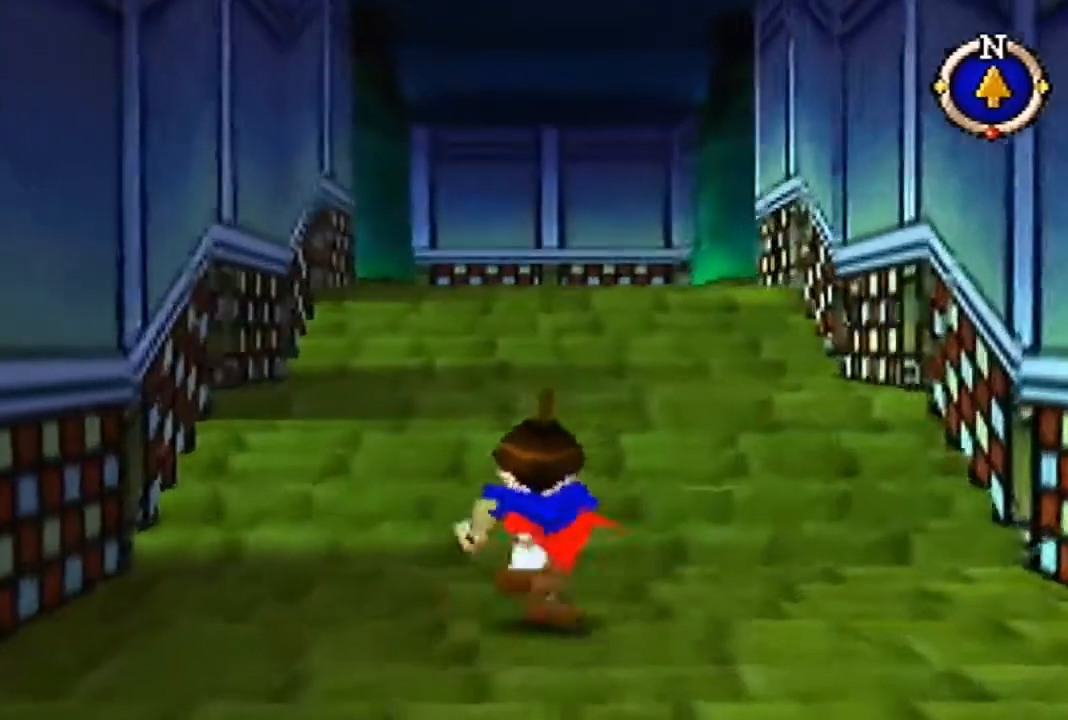
{"buttons": [], "left_stick": "up", "events": []}
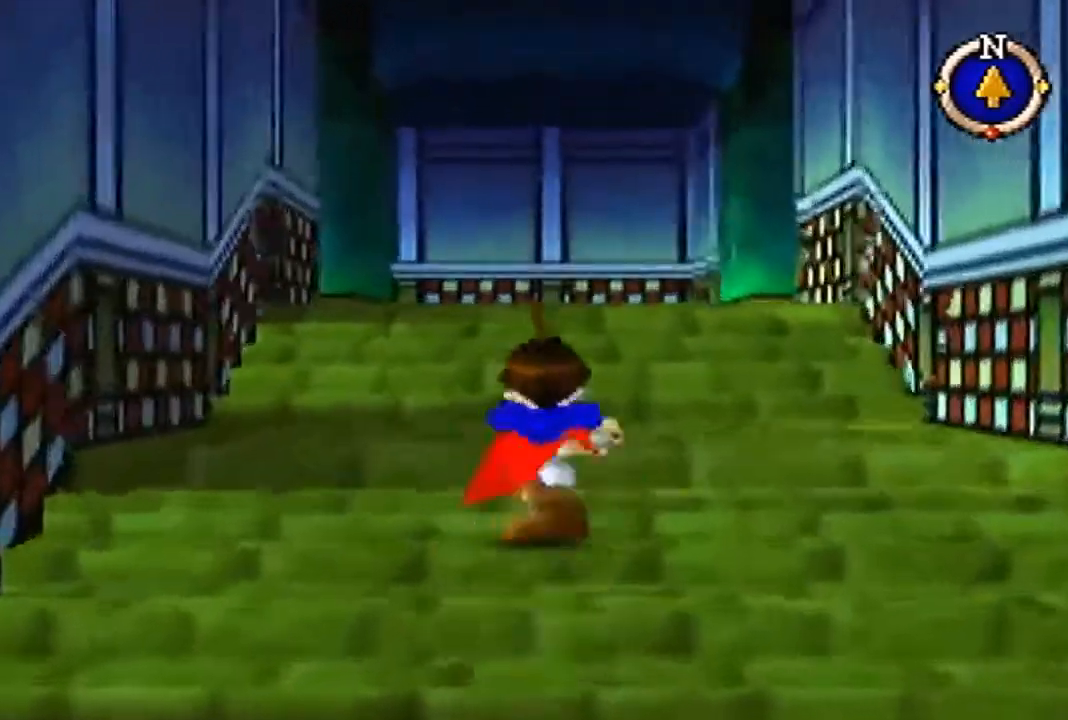
{"buttons": [], "left_stick": "up", "events": []}
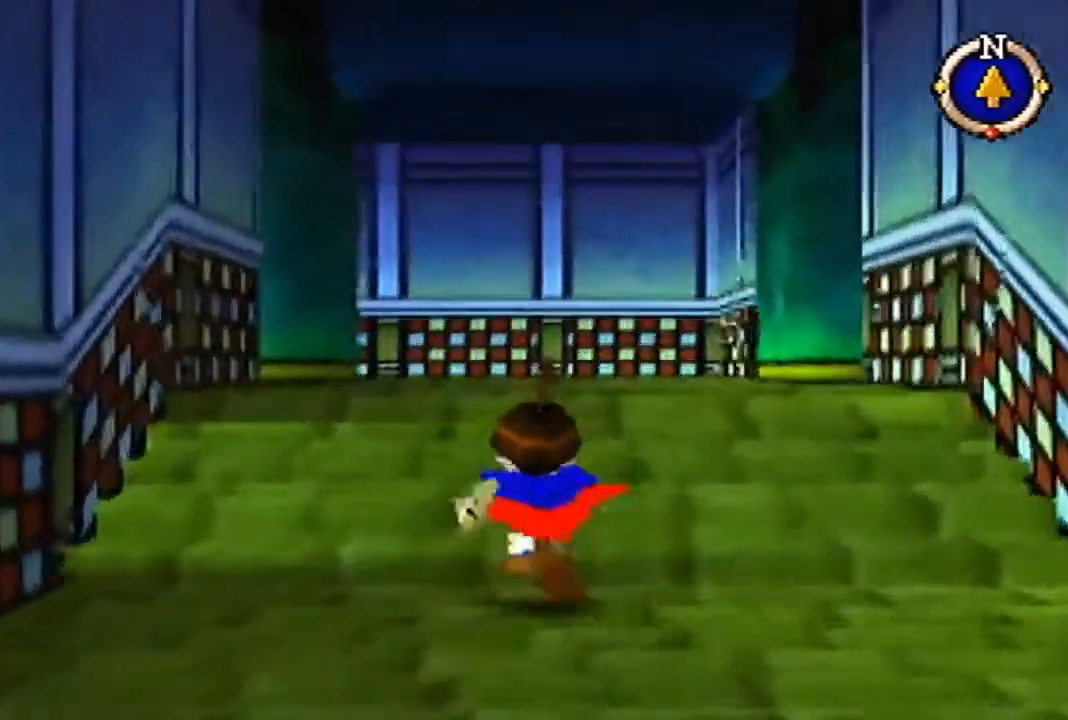
{"buttons": [], "left_stick": "up", "events": []}
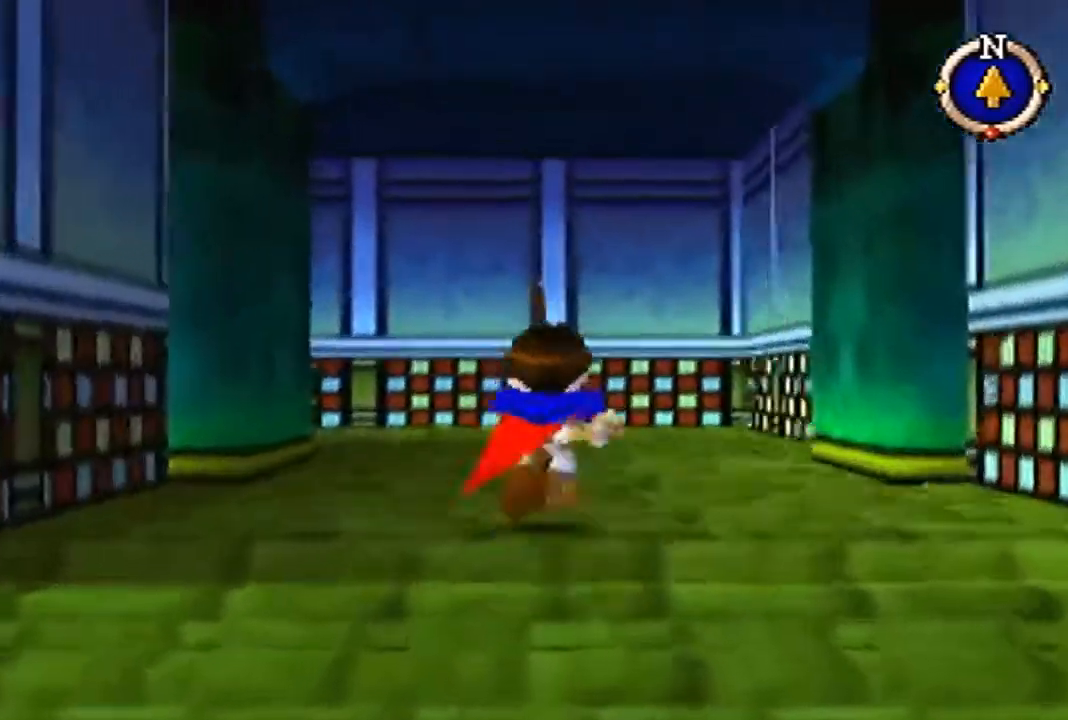
{"buttons": [], "left_stick": "up", "events": []}
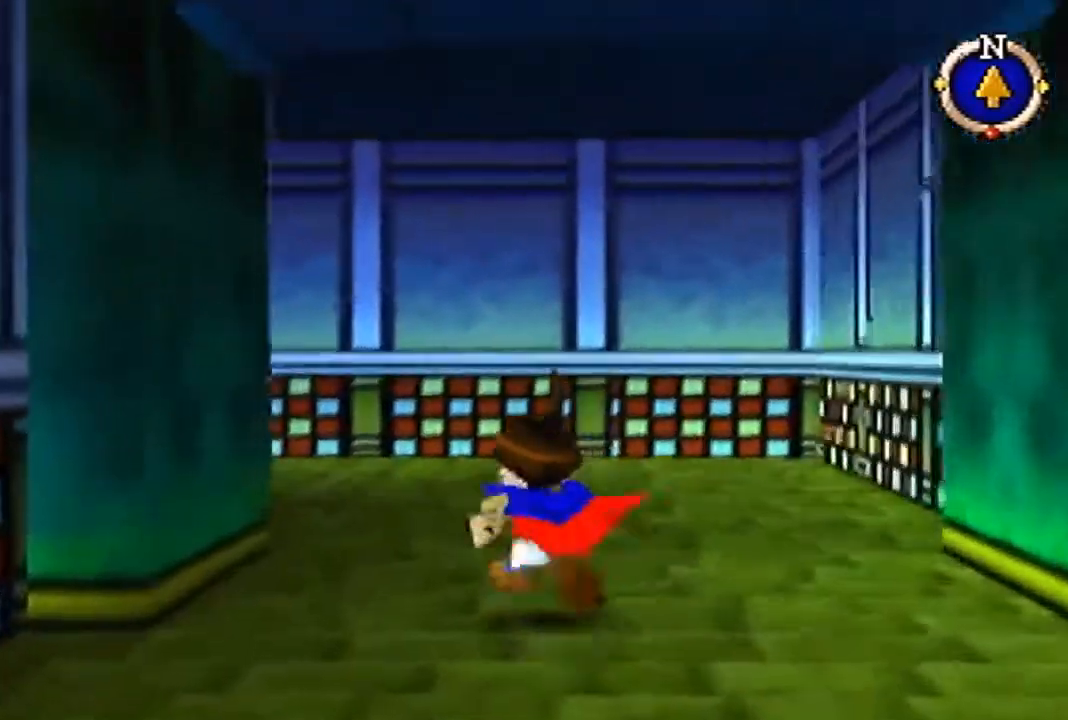
{"buttons": [], "left_stick": "up", "events": [[67, "B", "down"], [333, "B", "up"]]}
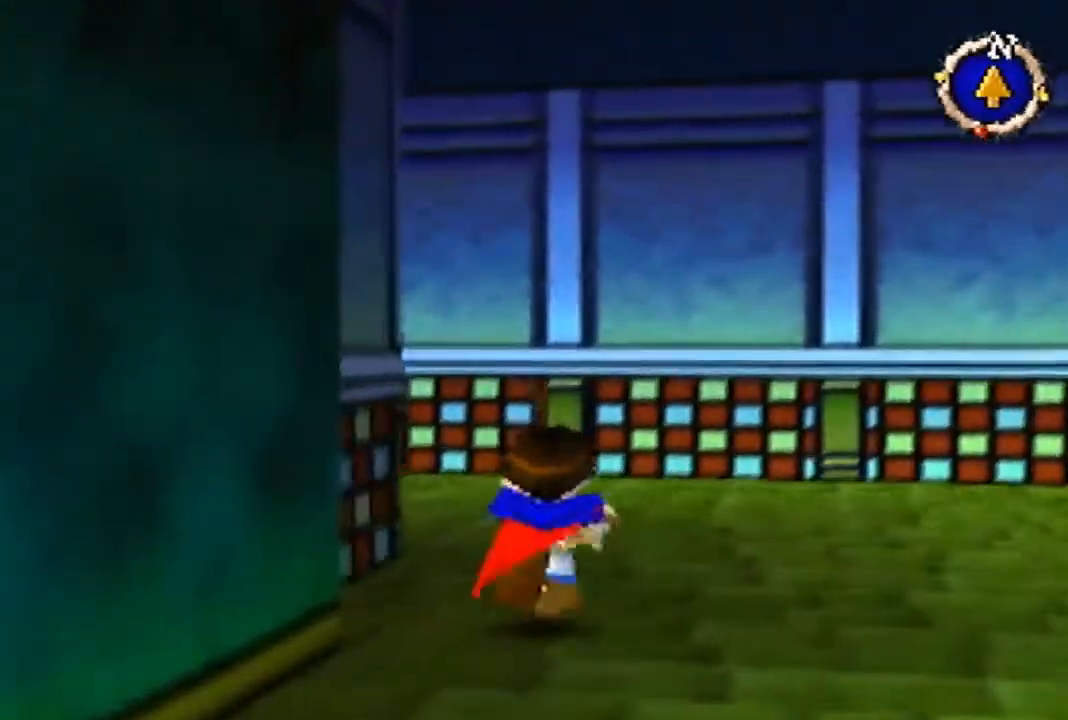
{"buttons": ["B"], "left_stick": "up-left", "events": [[300, "B", "down"], [333, "left_stick", "up-left"]]}
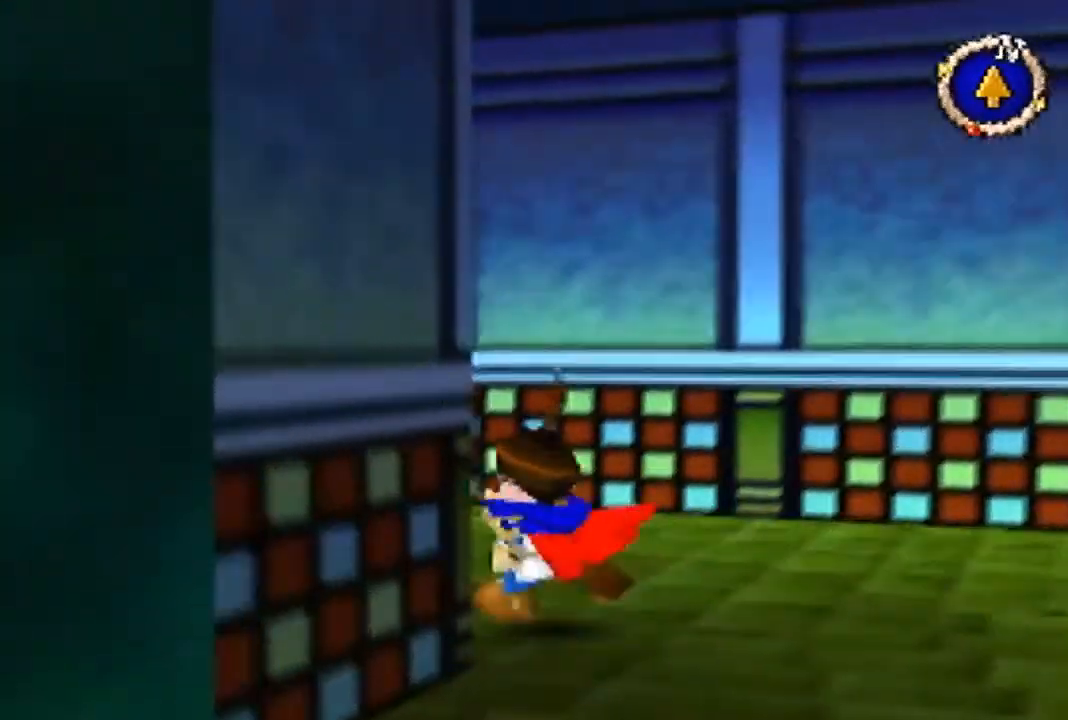
{"buttons": ["B"], "left_stick": "up-left", "events": []}
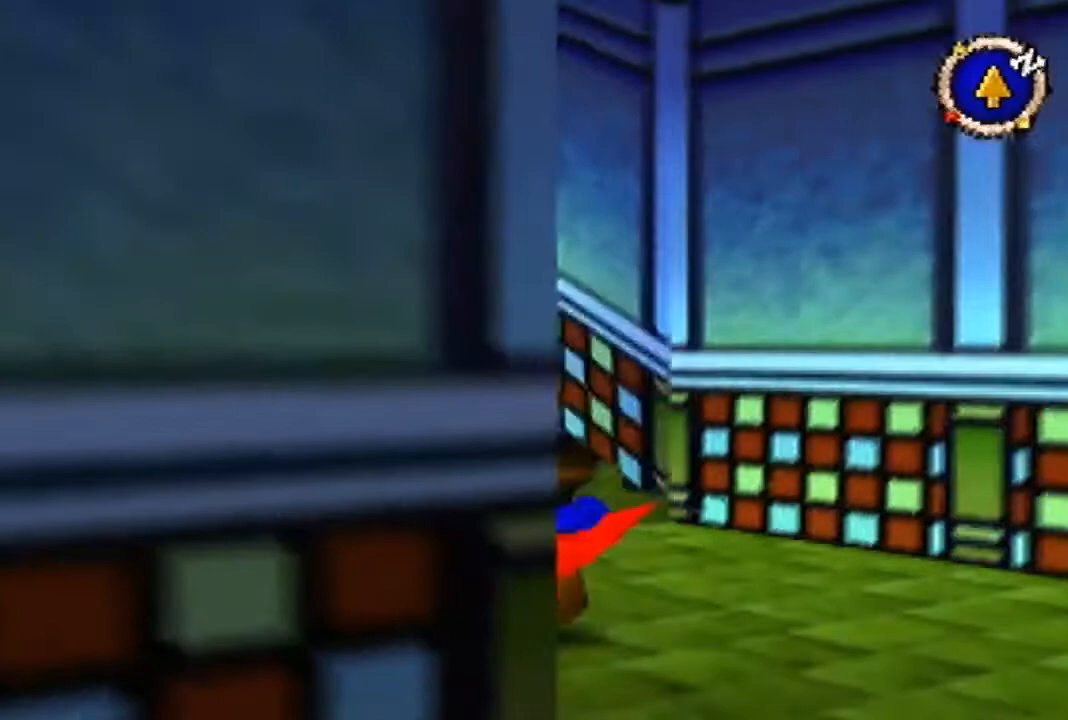
{"buttons": [], "left_stick": "up-left", "events": [[267, "B", "up"]]}
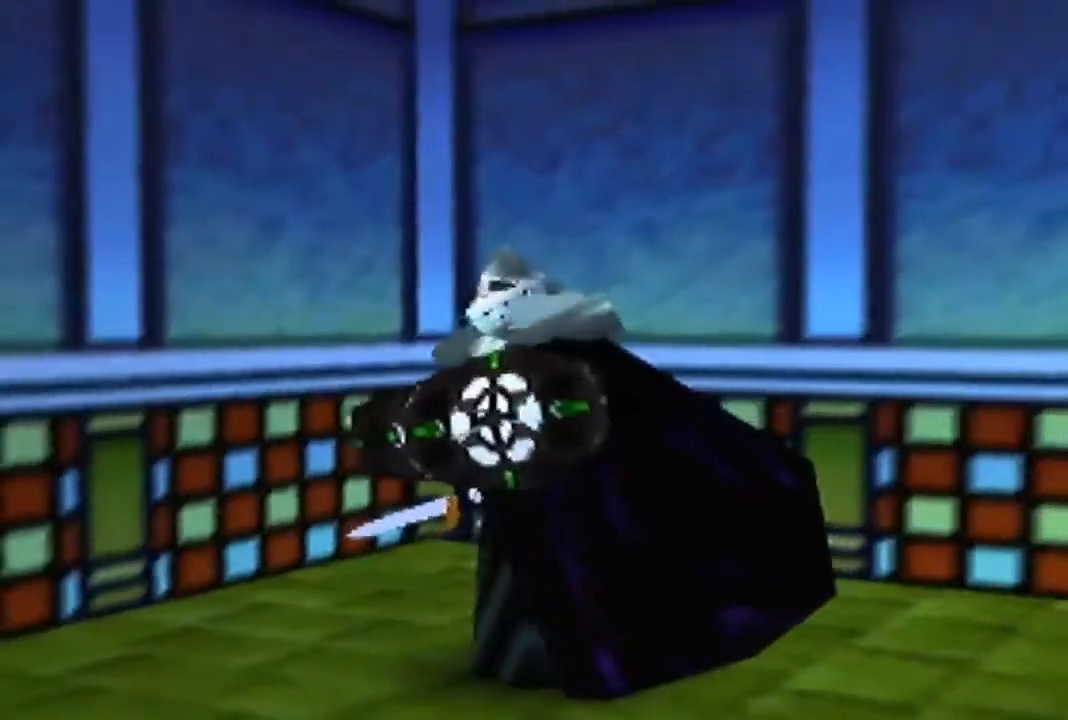
{"buttons": [], "left_stick": "center", "events": [[67, "left_stick", "center"]]}
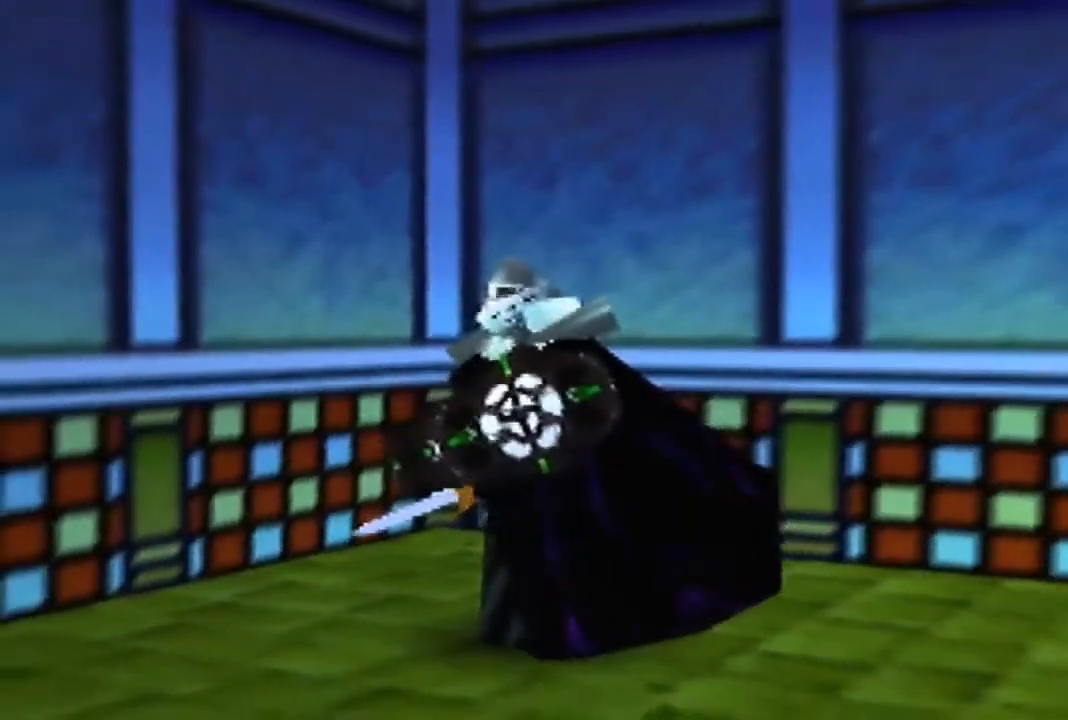
{"buttons": [], "left_stick": "down", "events": [[100, "left_stick", "down"]]}
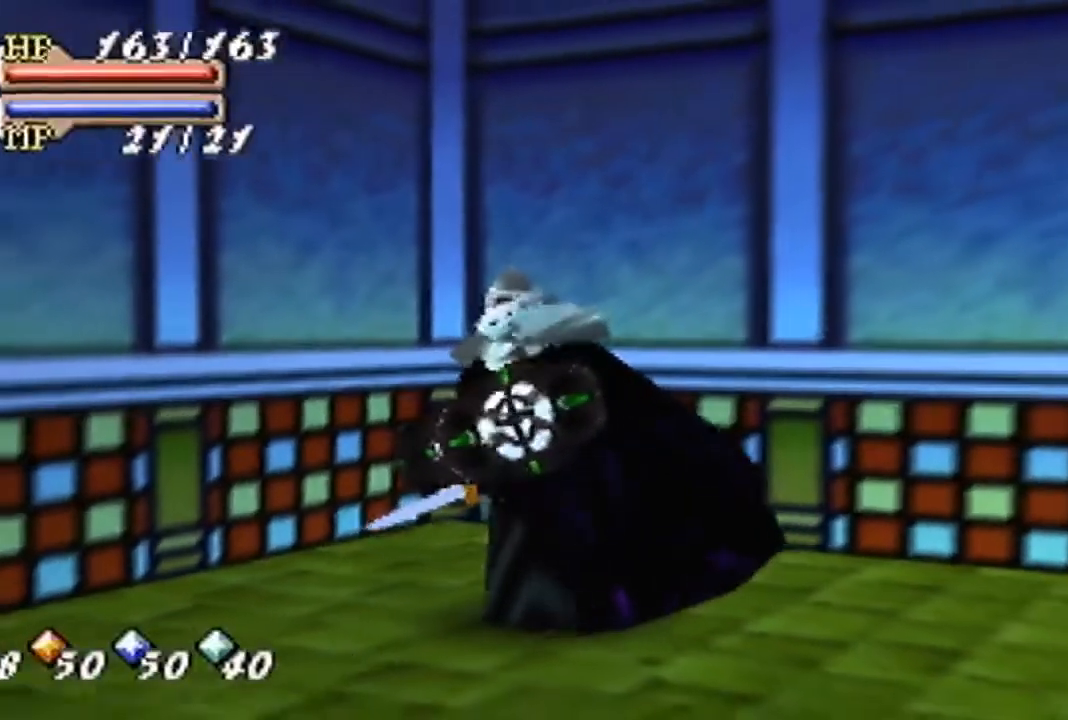
{"buttons": [], "left_stick": "down", "events": []}
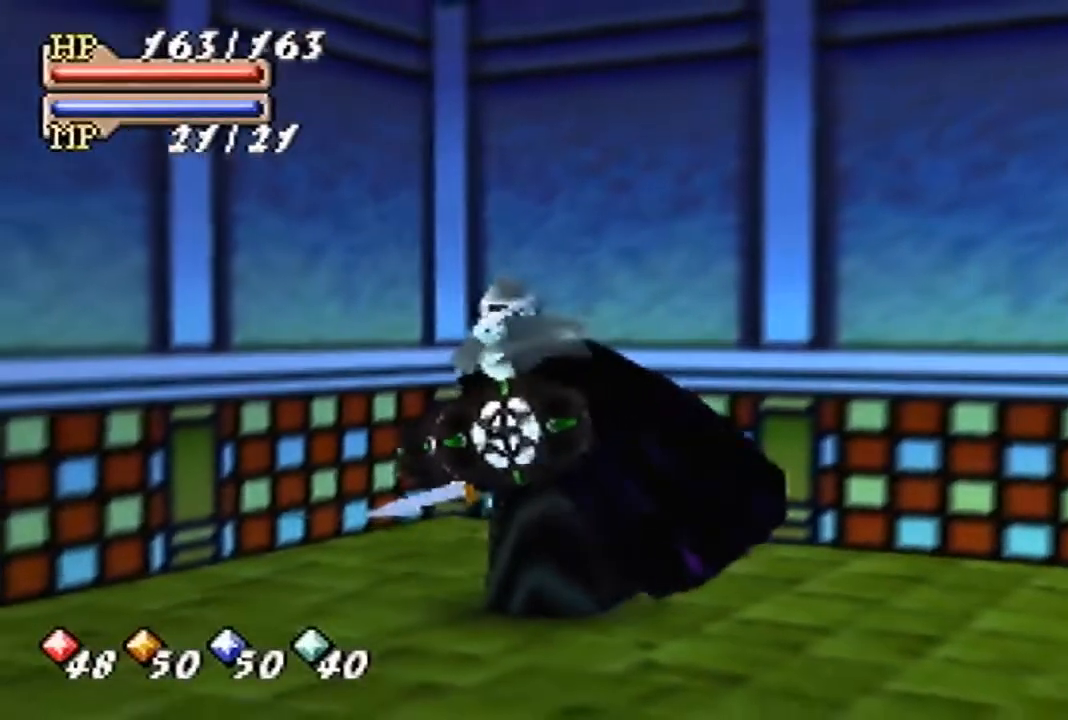
{"buttons": [], "left_stick": "down", "events": []}
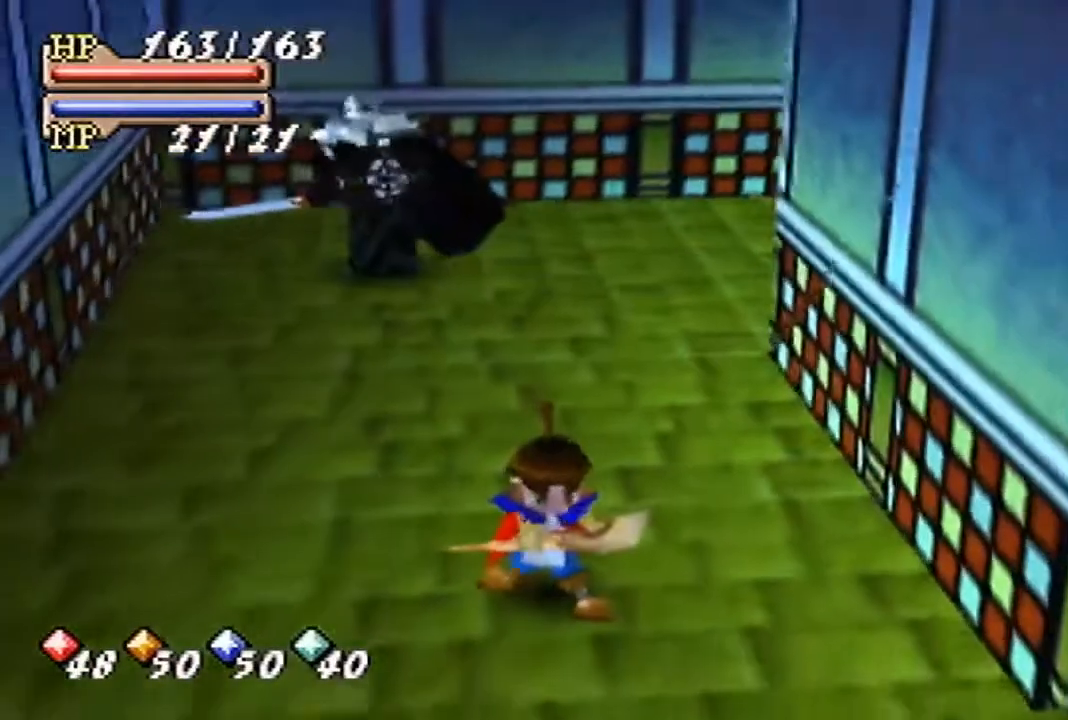
{"buttons": [], "left_stick": "down", "events": []}
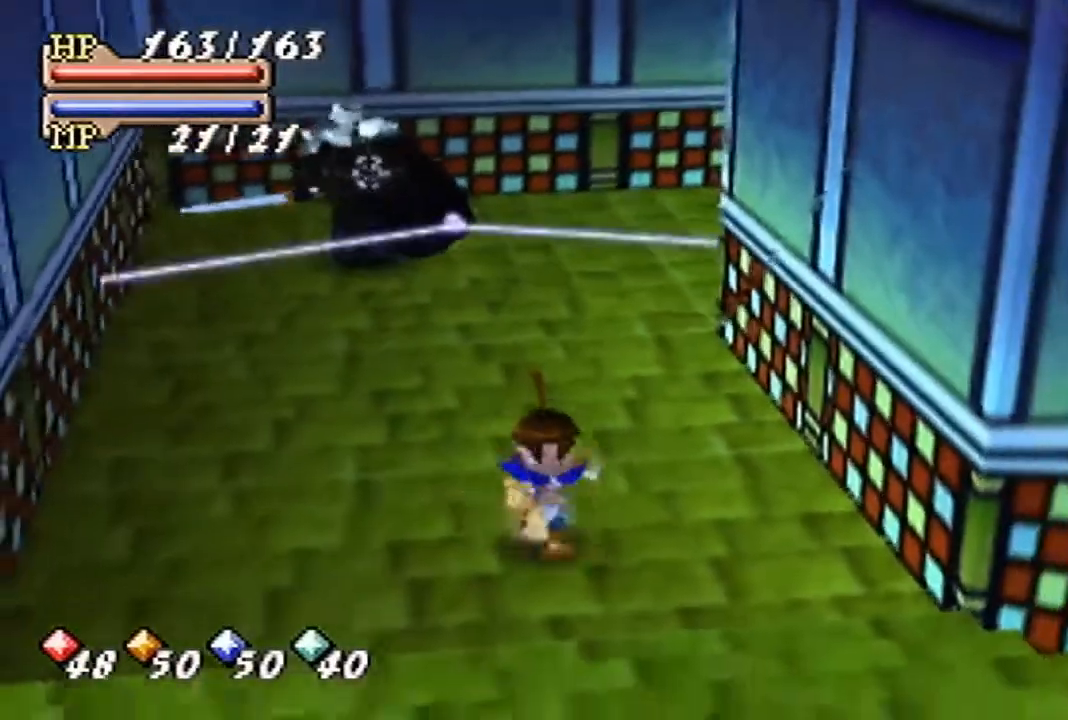
{"buttons": [], "left_stick": "down", "events": []}
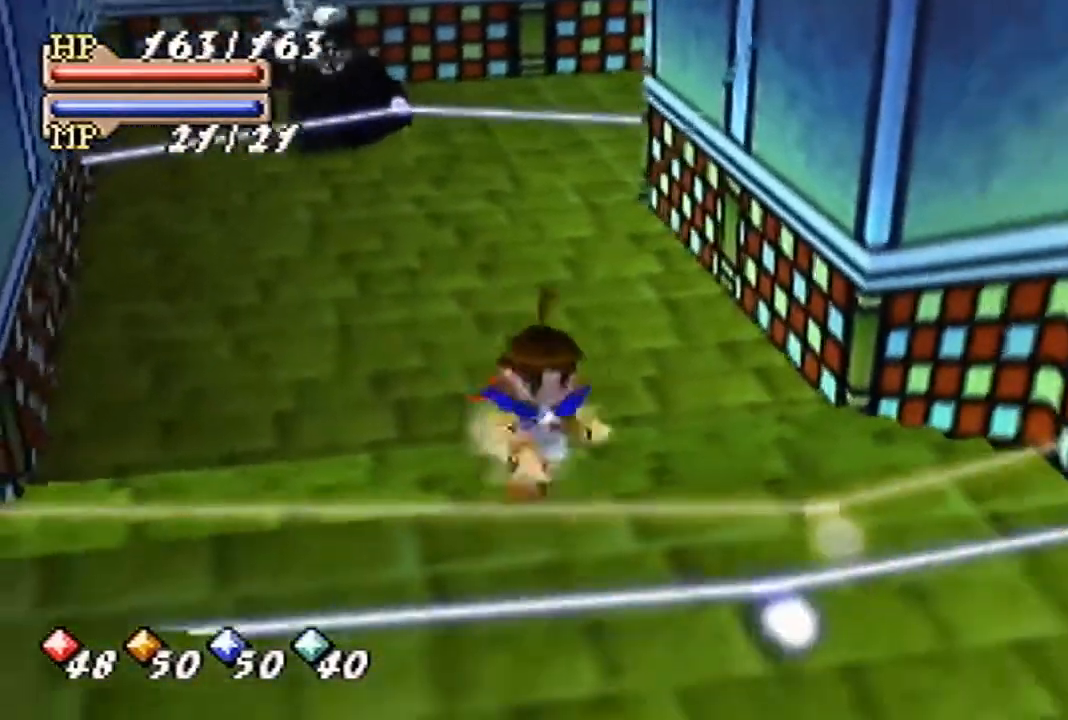
{"buttons": [], "left_stick": "center", "events": [[333, "left_stick", "center"]]}
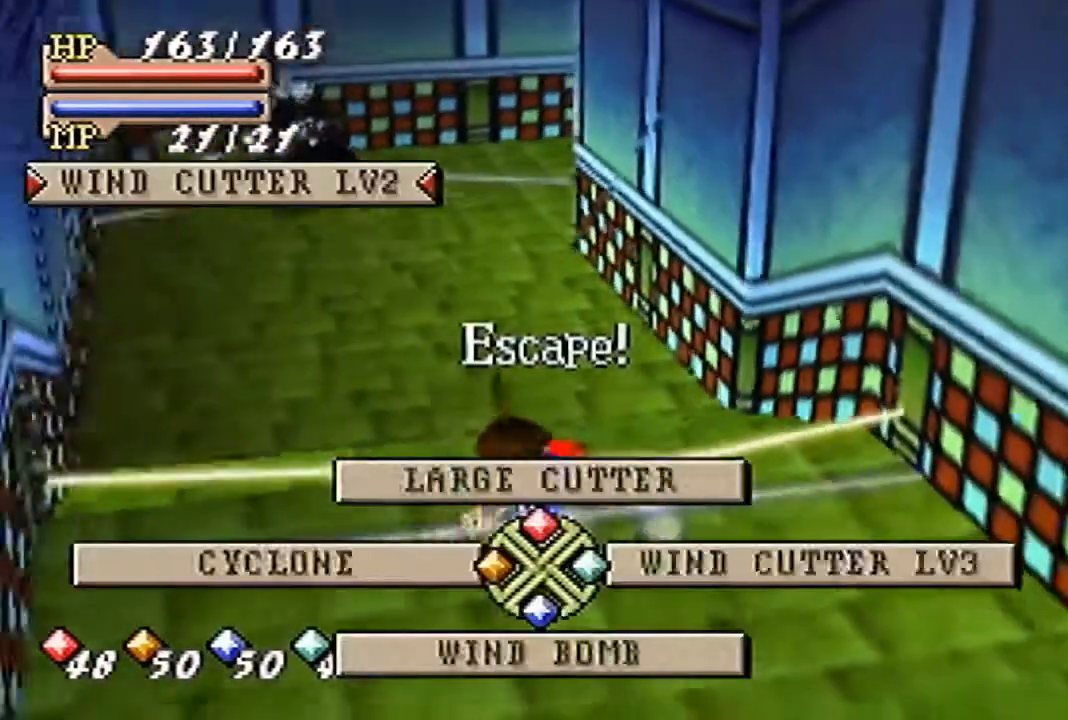
{"buttons": [], "left_stick": "center"}
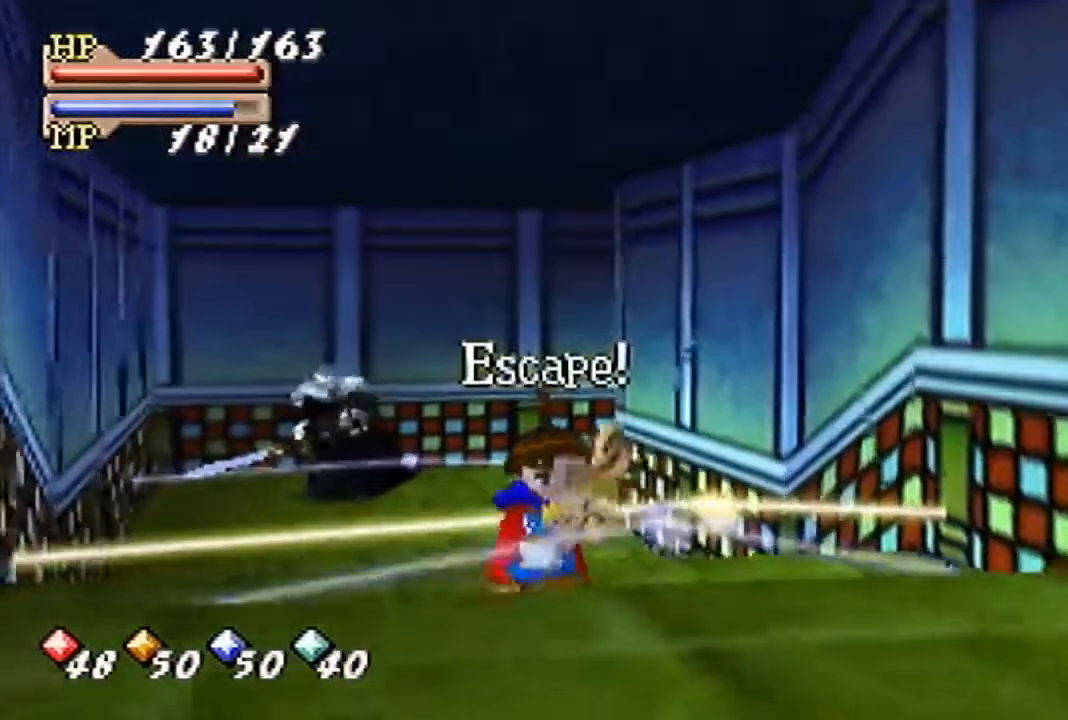
{"buttons": ["B"], "left_stick": "center", "events": [[367, "B", "down"]]}
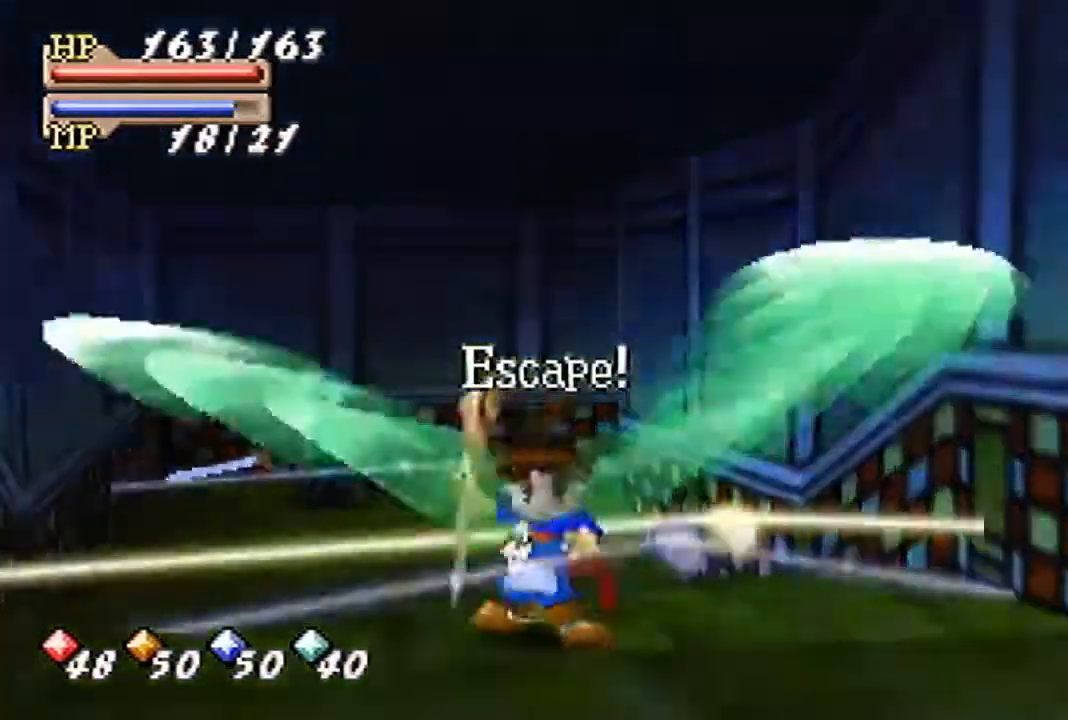
{"buttons": ["B"], "left_stick": "center", "events": []}
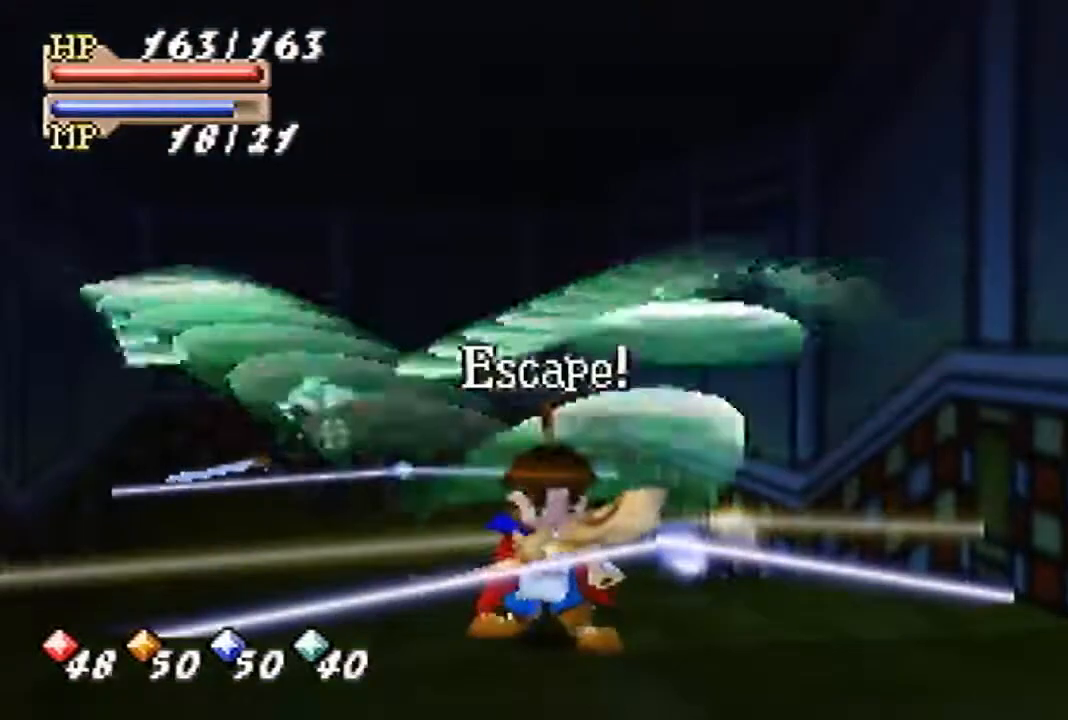
{"buttons": ["B"], "left_stick": "center", "events": []}
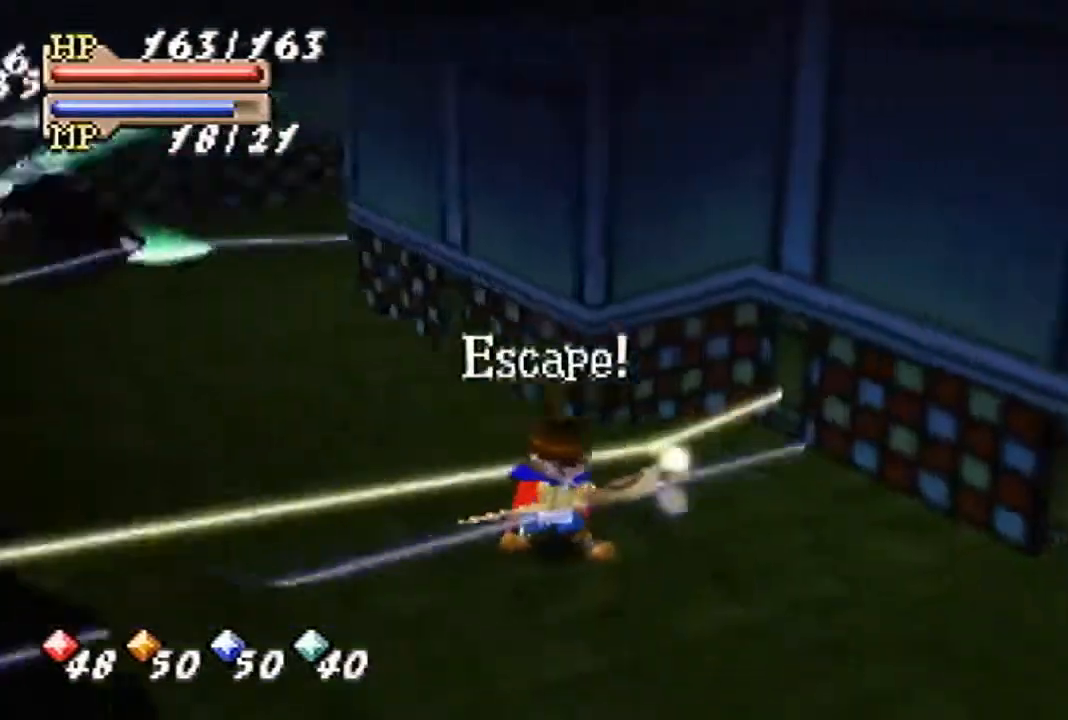
{"buttons": ["B"], "left_stick": "center", "events": []}
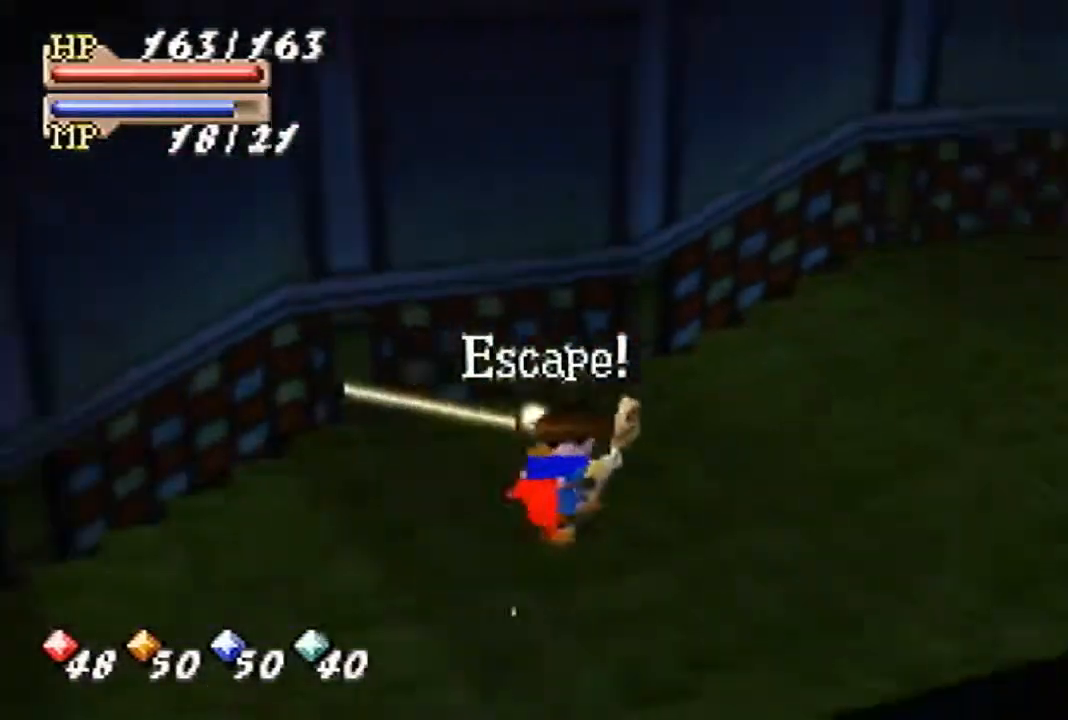
{"buttons": ["B"], "left_stick": "up", "events": [[200, "left_stick", "up"]]}
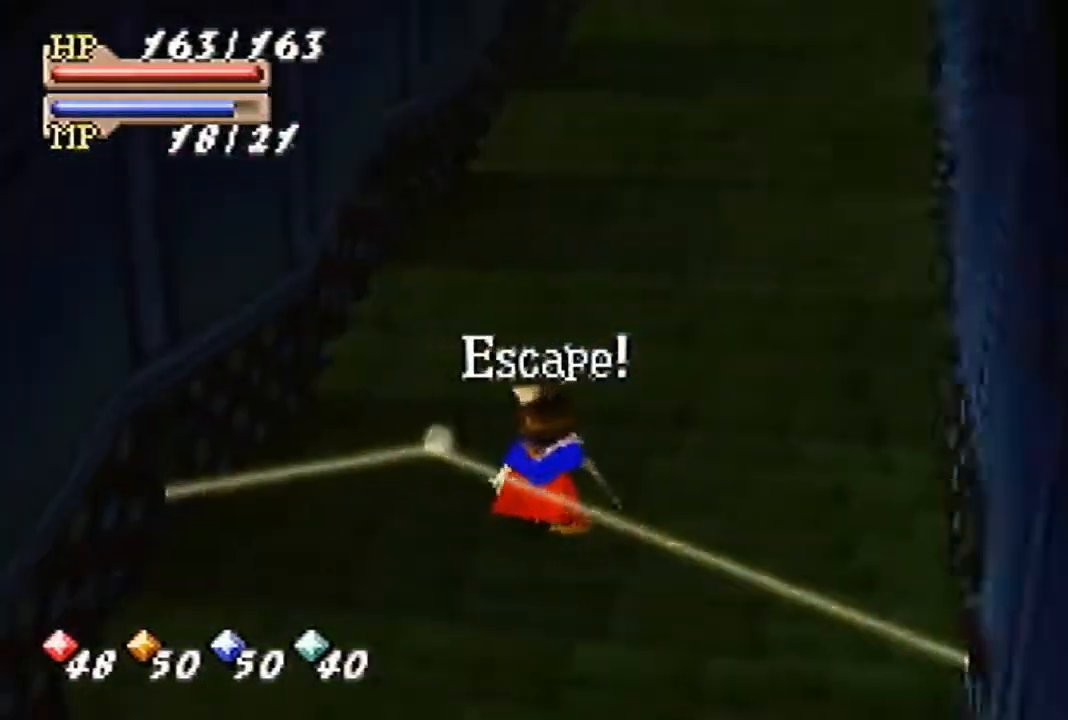
{"buttons": [], "left_stick": "up", "events": [[367, "B", "up"]]}
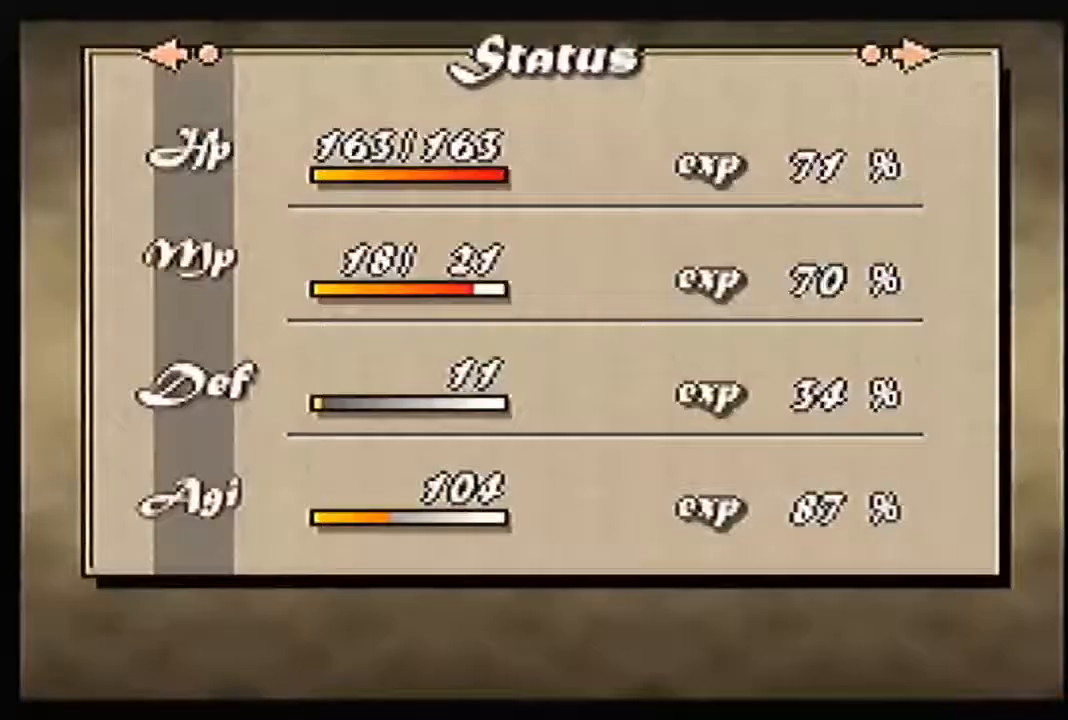
{"buttons": [], "left_stick": "up", "events": []}
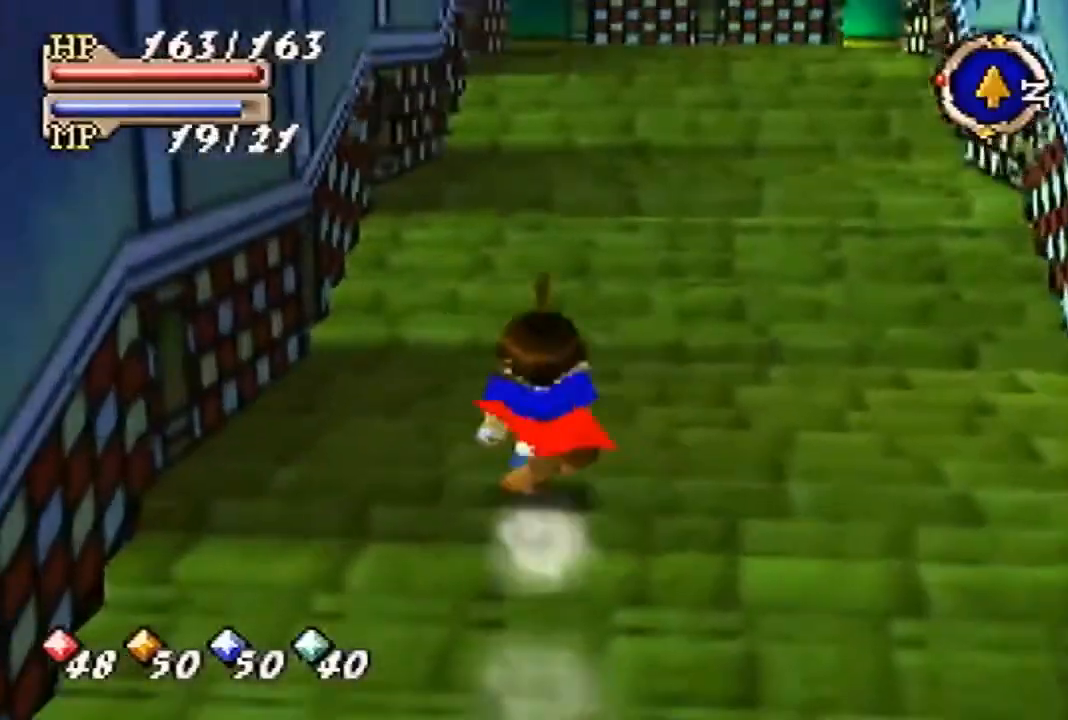
{"buttons": [], "left_stick": "up", "events": []}
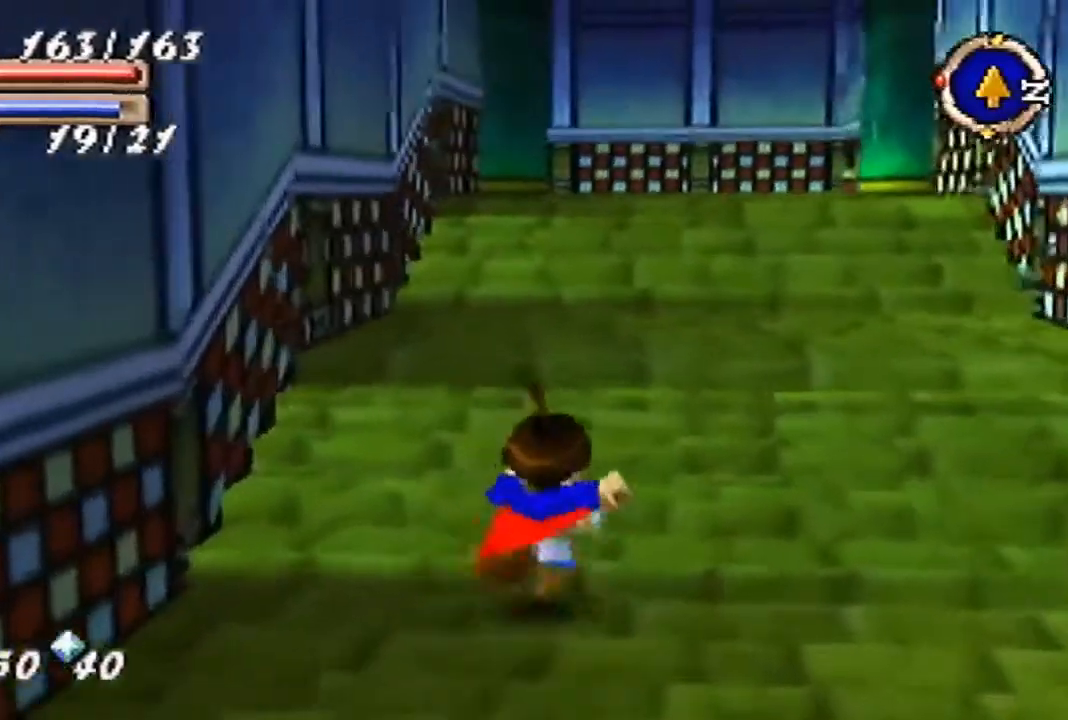
{"buttons": [], "left_stick": "up", "events": []}
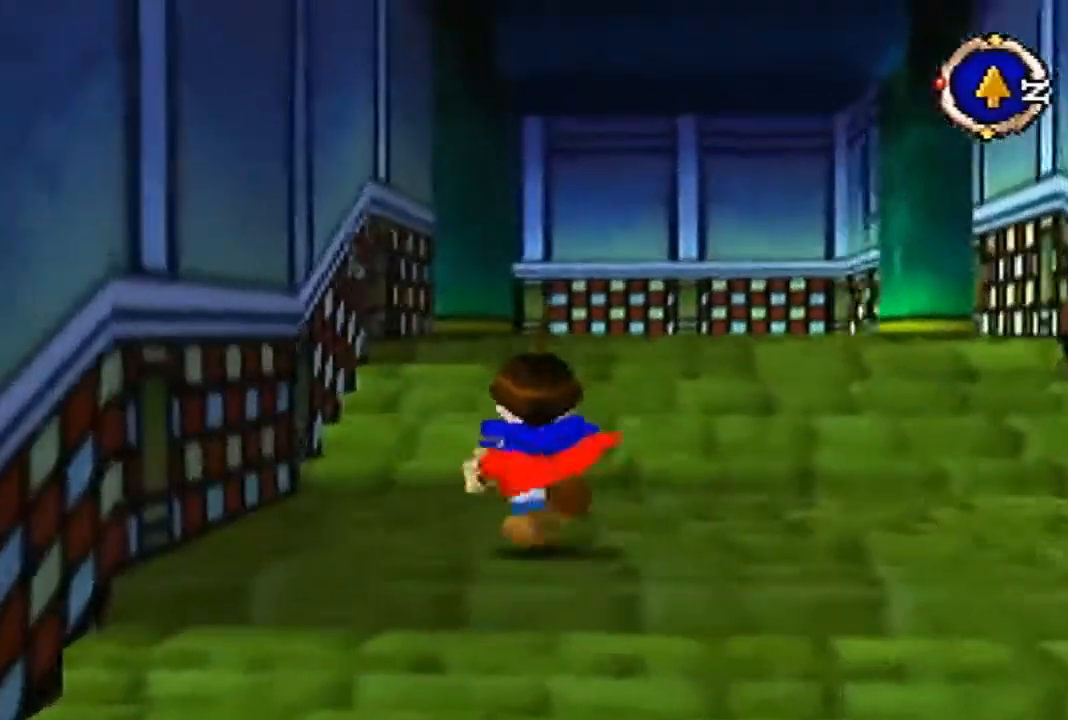
{"buttons": [], "left_stick": "up", "events": []}
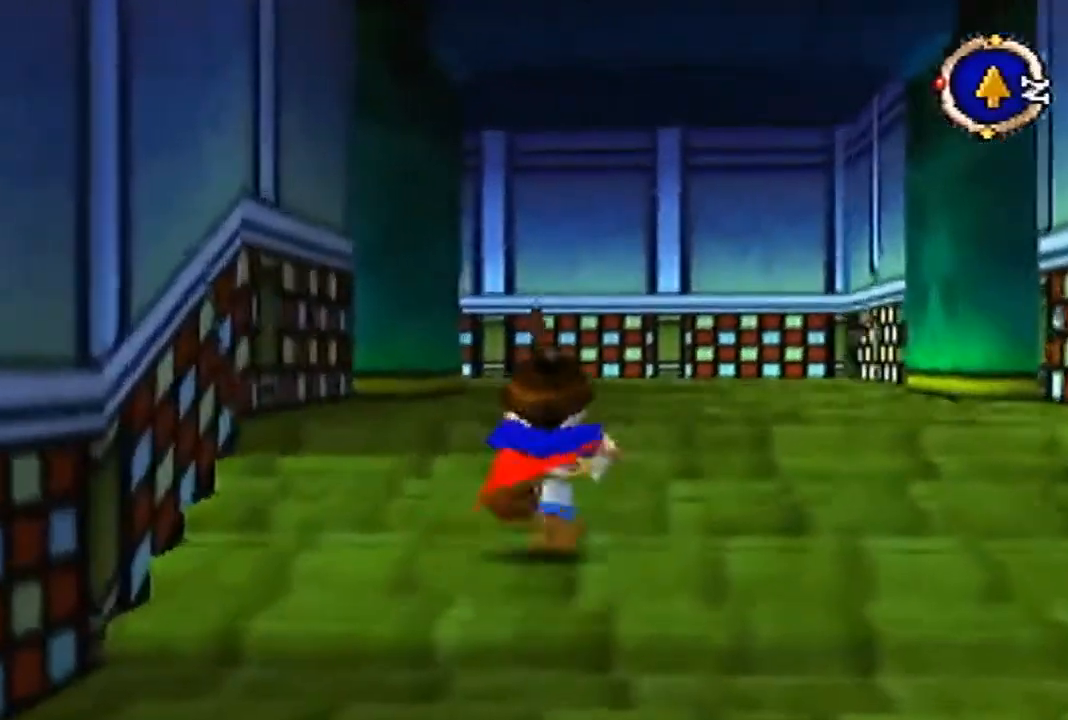
{"buttons": [], "left_stick": "up", "events": []}